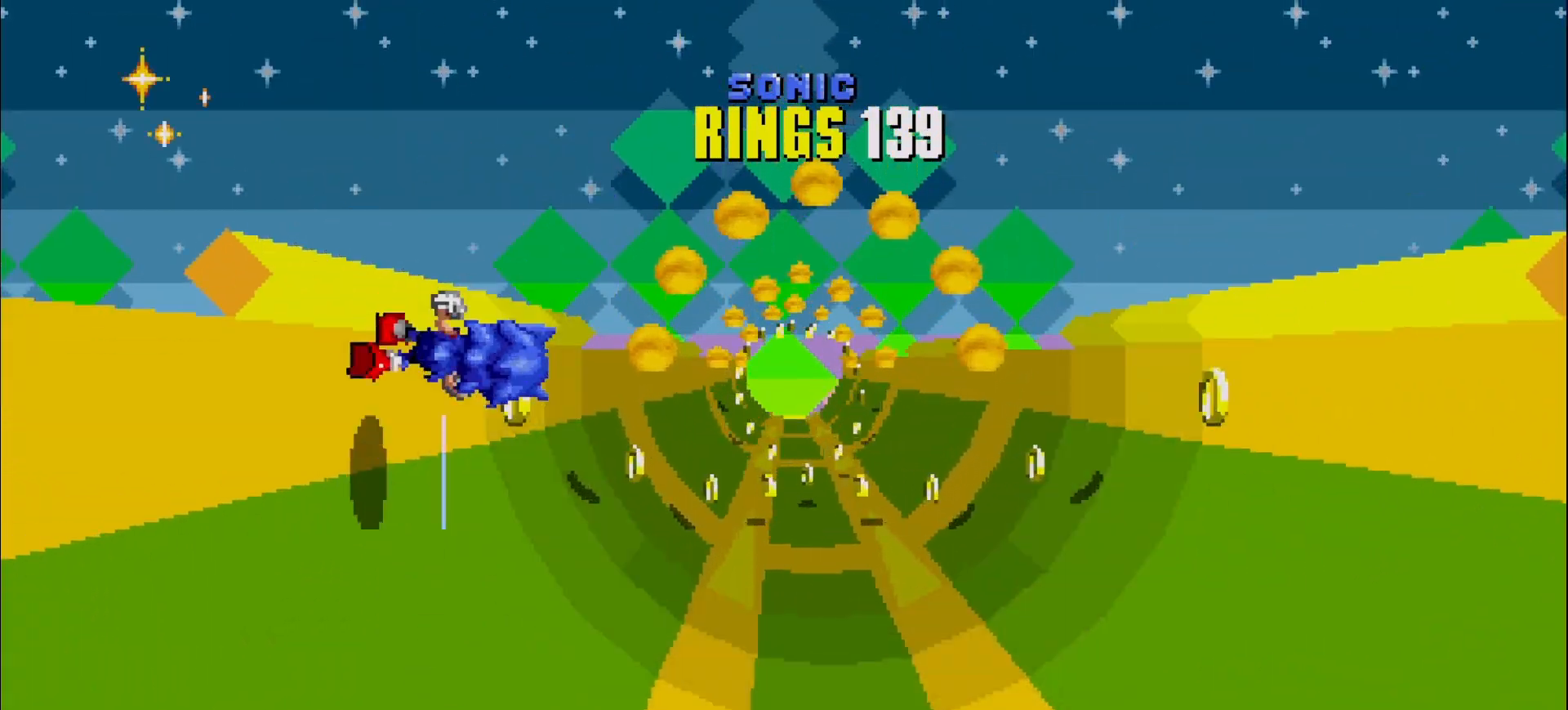
Gameplay with a controller (Xbox layout); each line is a JSON object with the inputs held at the frame after it. "events" lists button and stick changes between this image and that frame as [ms after this image, input, new state], when the widget could be followed in between. Not read: DPAD_DOWN DPAD_LEFT DPAD_RIGHT DPAD_UP L3 R3 SELECT START right_stick.
{"buttons": [], "left_stick": "right", "events": [[150, "left_stick", "right"], [267, "left_stick", "center"], [400, "left_stick", "right"]]}
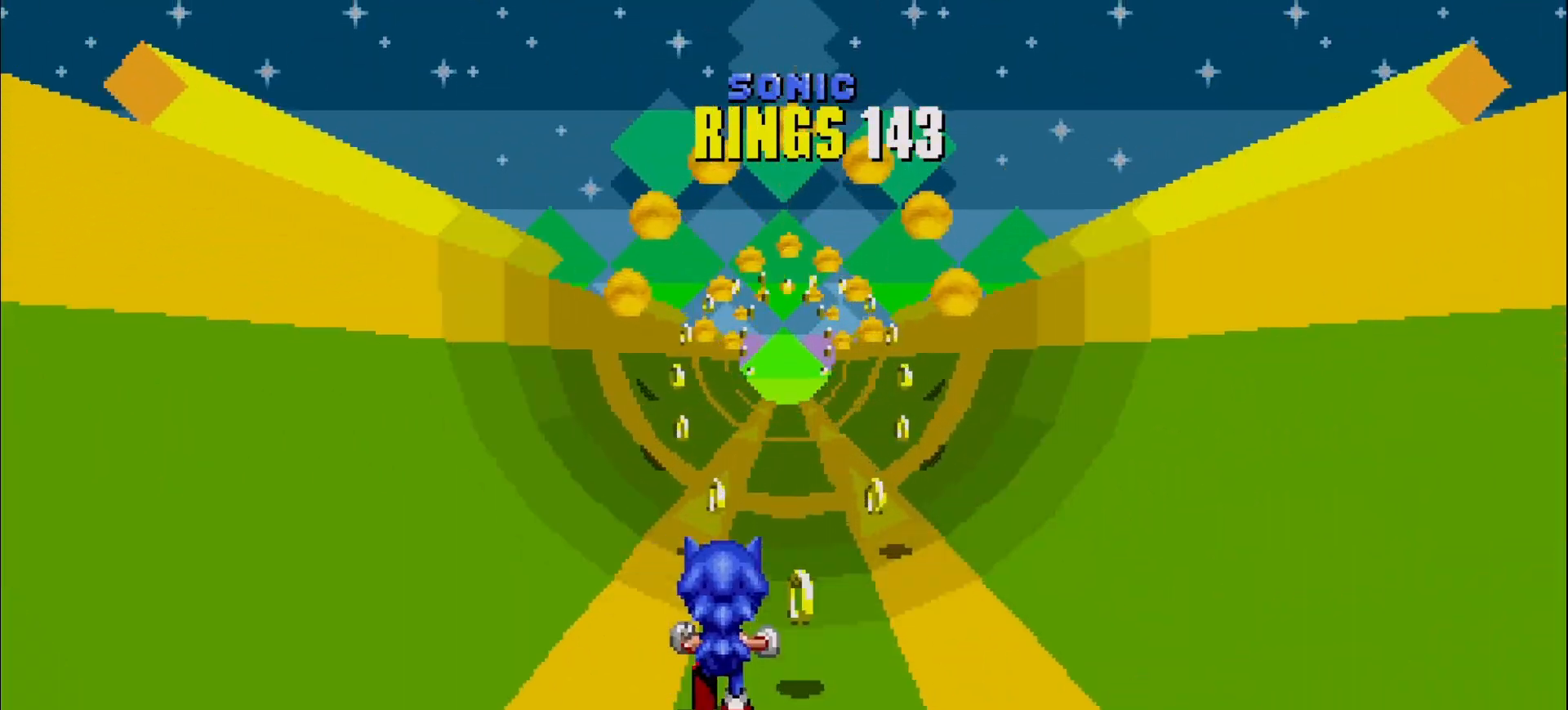
{"buttons": [], "left_stick": "right", "events": [[167, "left_stick", "center"], [283, "left_stick", "right"], [383, "left_stick", "center"], [467, "left_stick", "right"]]}
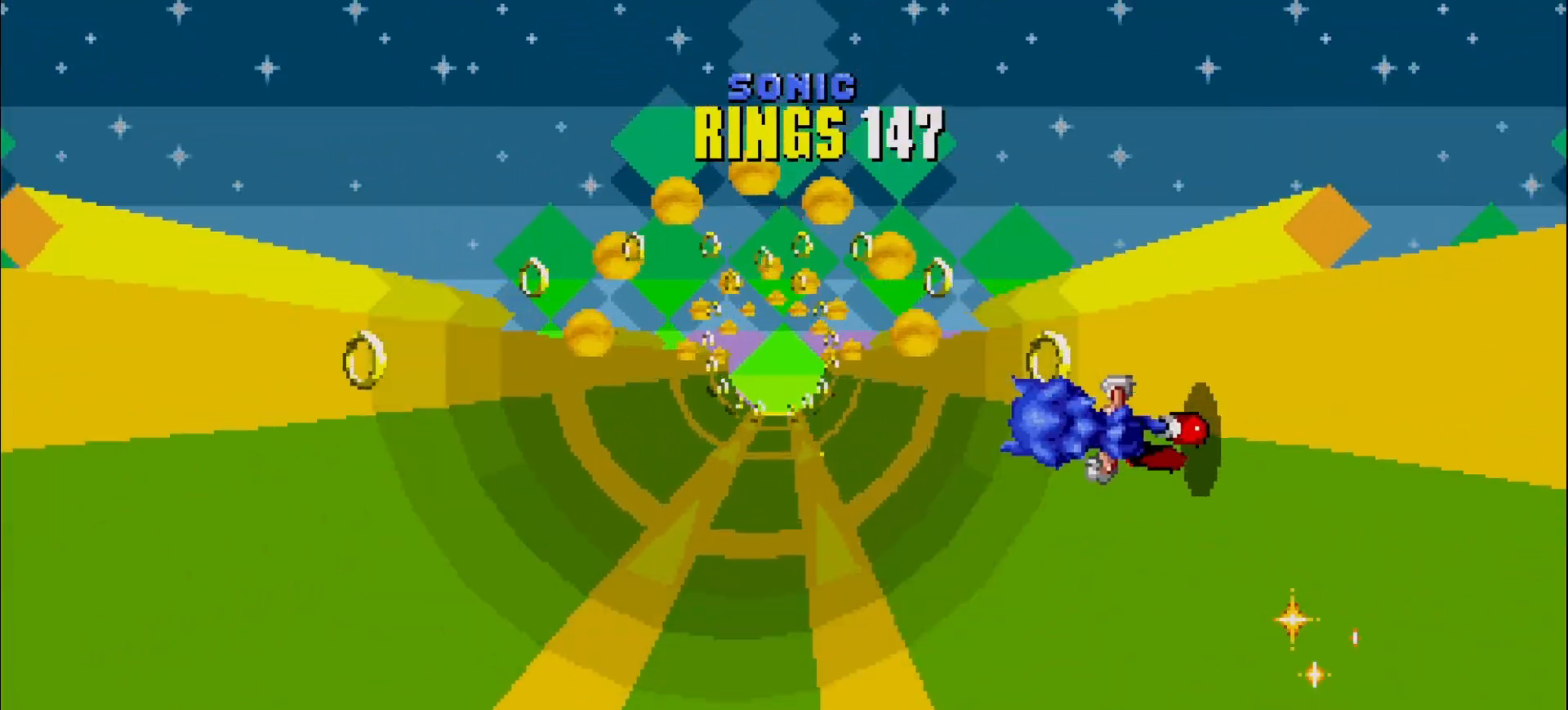
{"buttons": [], "left_stick": "right", "events": [[383, "left_stick", "center"], [483, "left_stick", "right"]]}
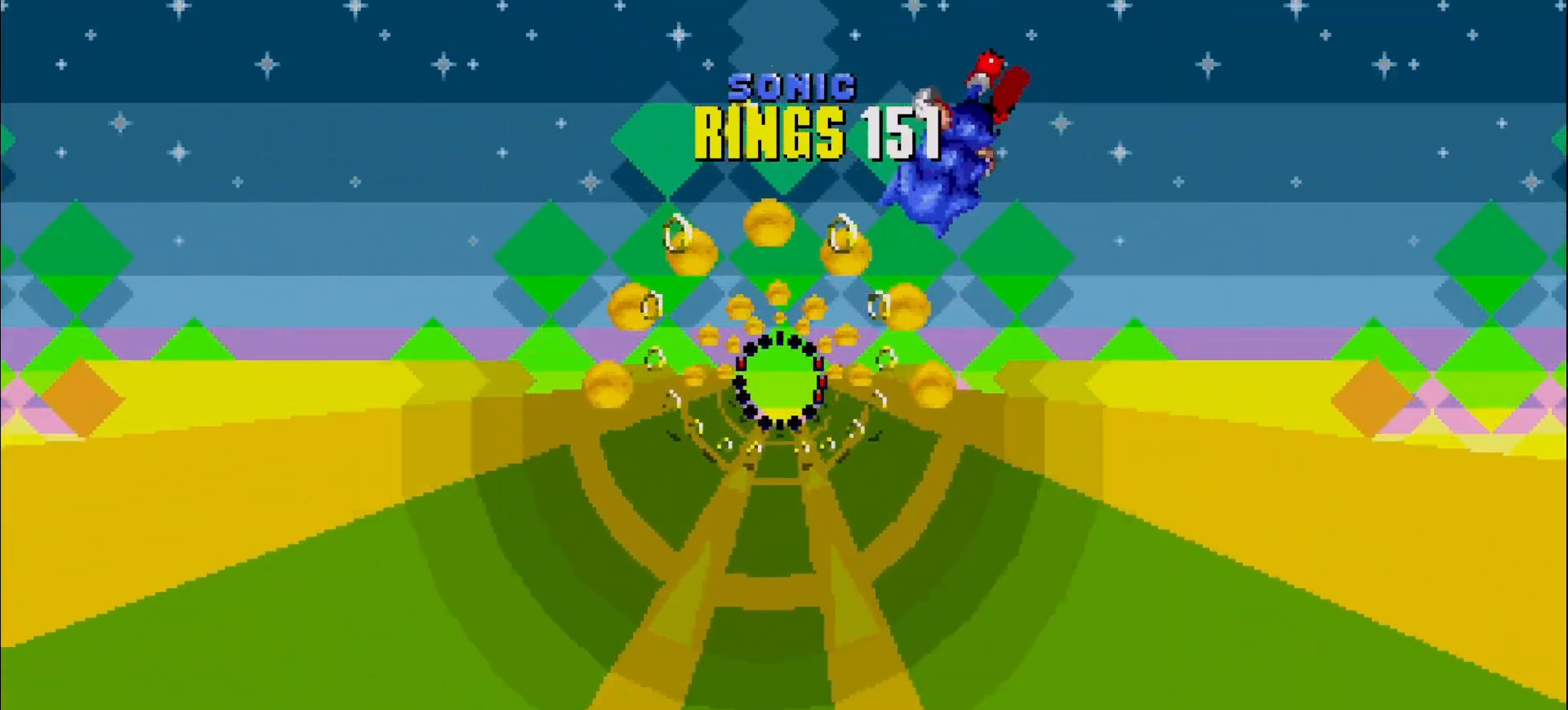
{"buttons": [], "left_stick": "right", "events": []}
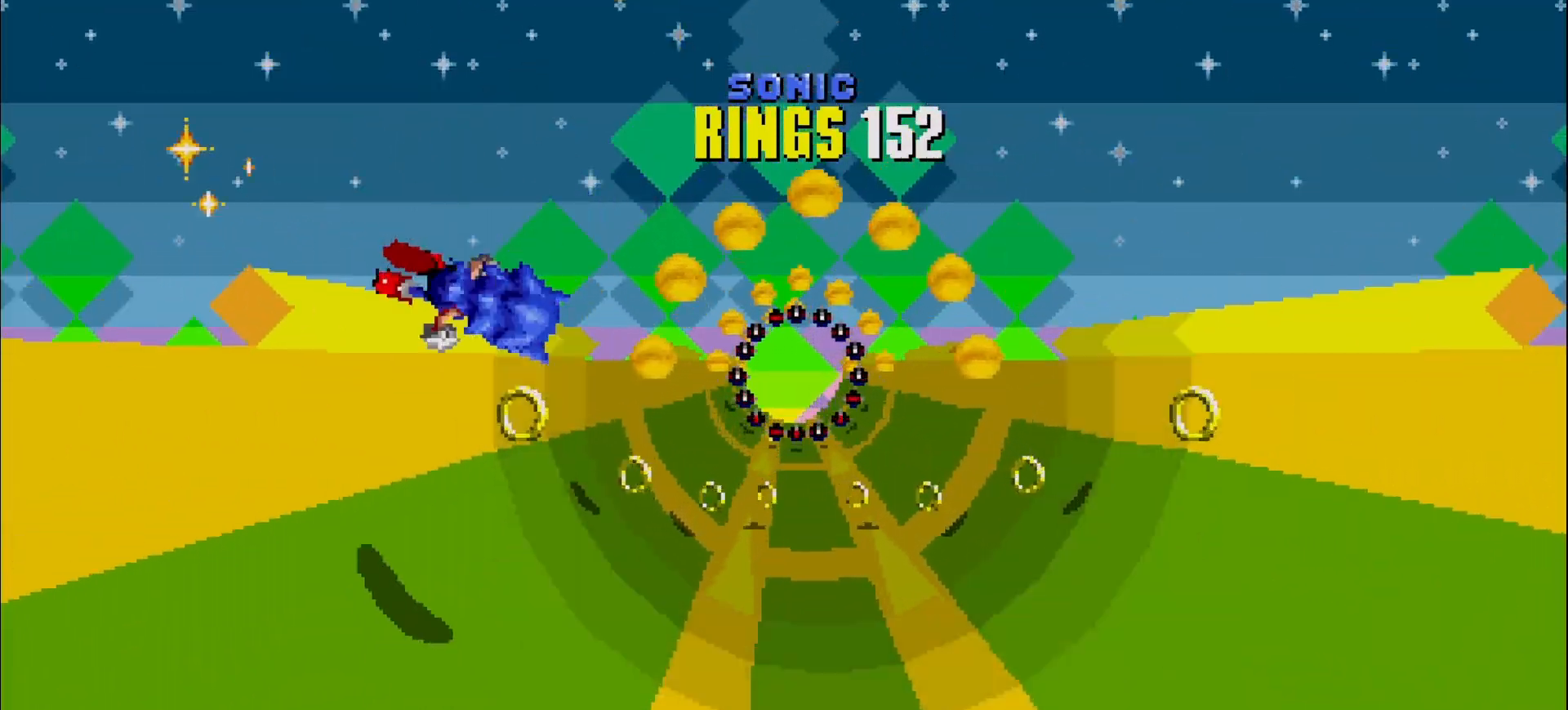
{"buttons": [], "left_stick": "right", "events": [[117, "left_stick", "center"], [400, "left_stick", "right"]]}
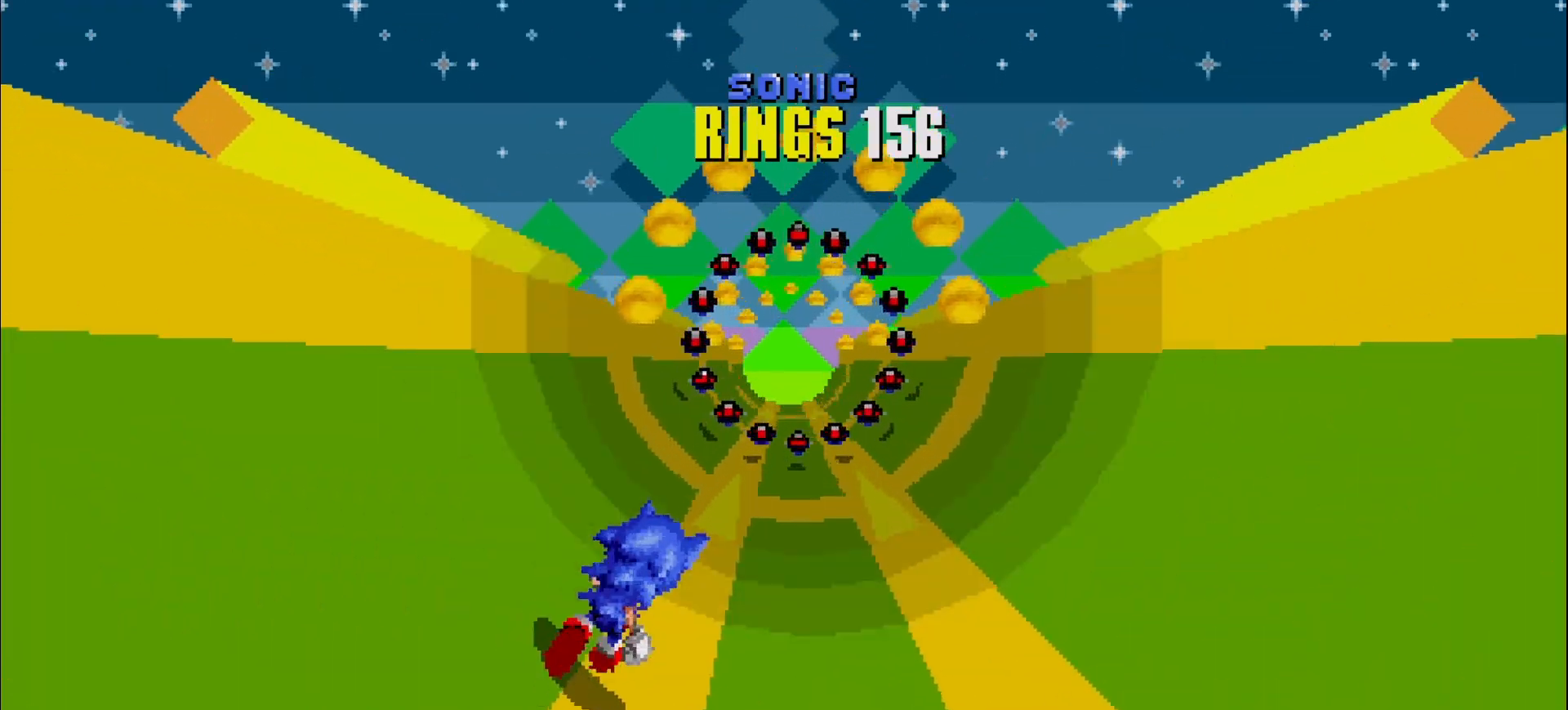
{"buttons": [], "left_stick": "center", "events": [[17, "left_stick", "center"], [350, "A", "down"], [417, "A", "up"]]}
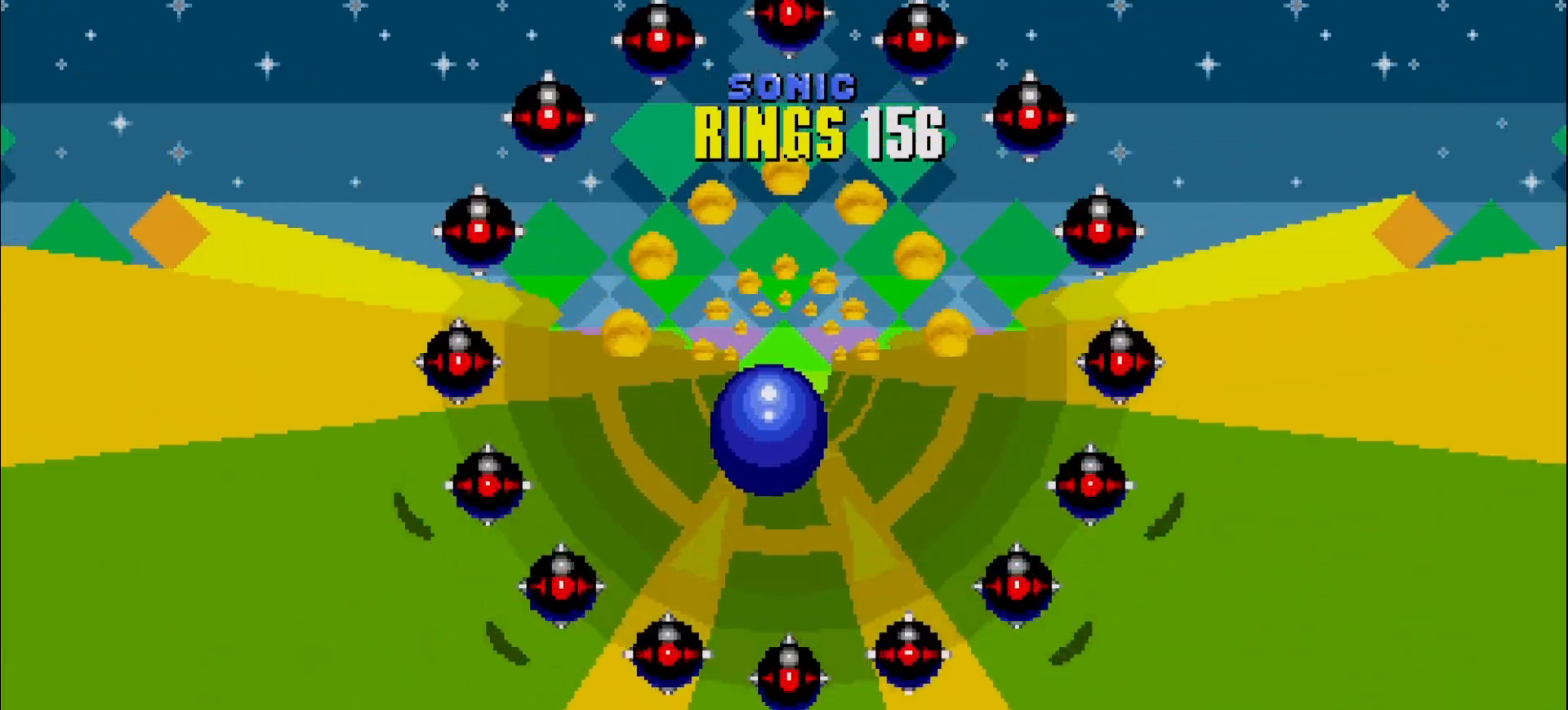
{"buttons": [], "left_stick": "center", "events": []}
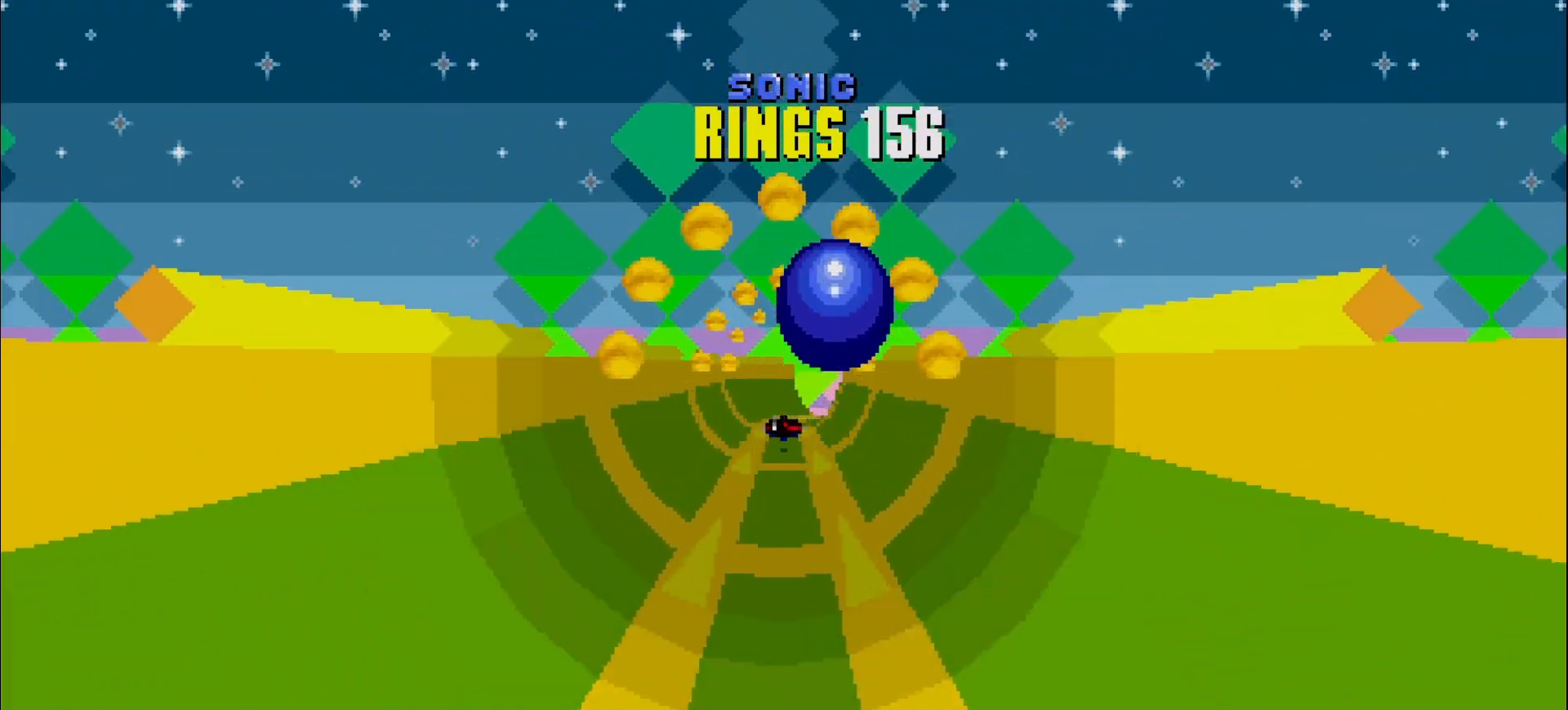
{"buttons": [], "left_stick": "right", "events": [[283, "left_stick", "right"]]}
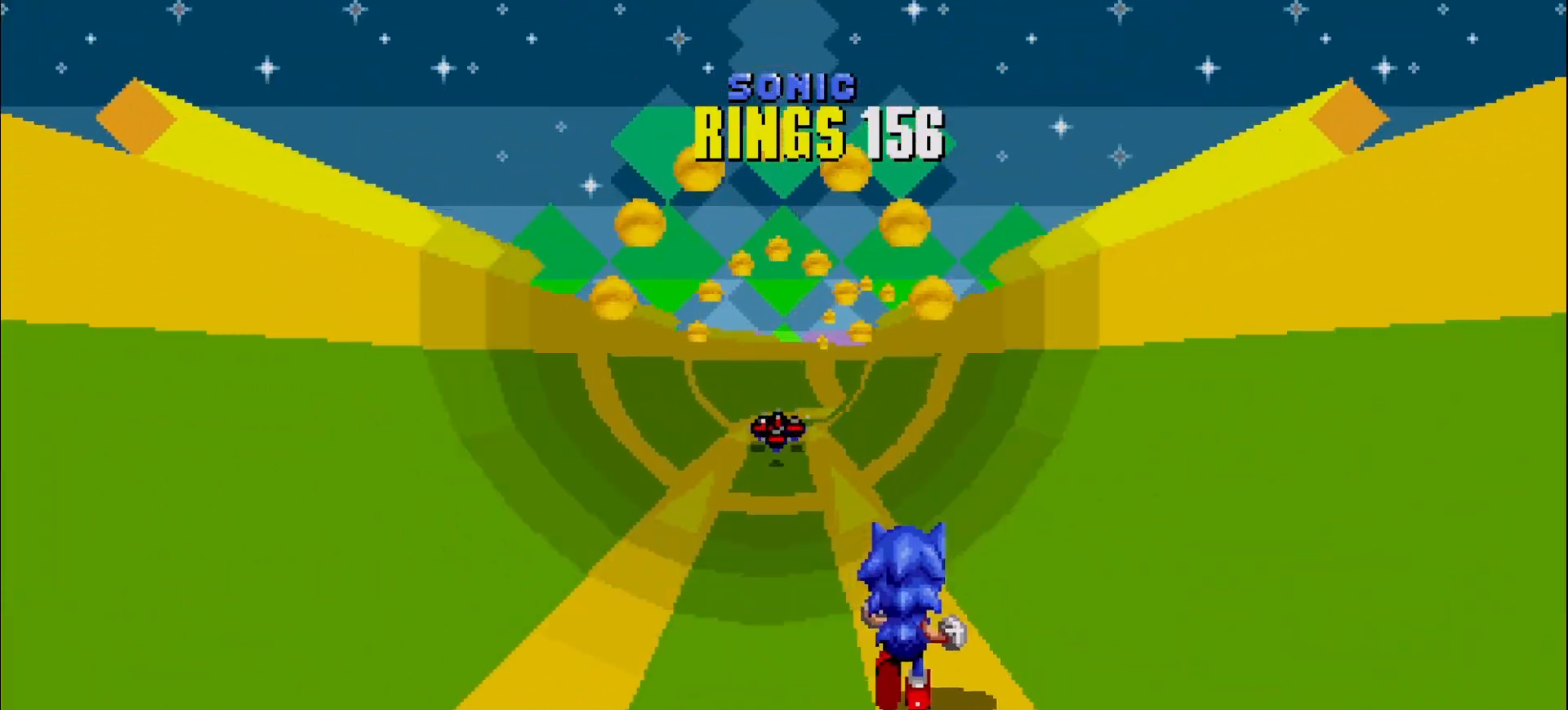
{"buttons": [], "left_stick": "center", "events": [[83, "left_stick", "center"], [350, "left_stick", "right"], [450, "left_stick", "center"]]}
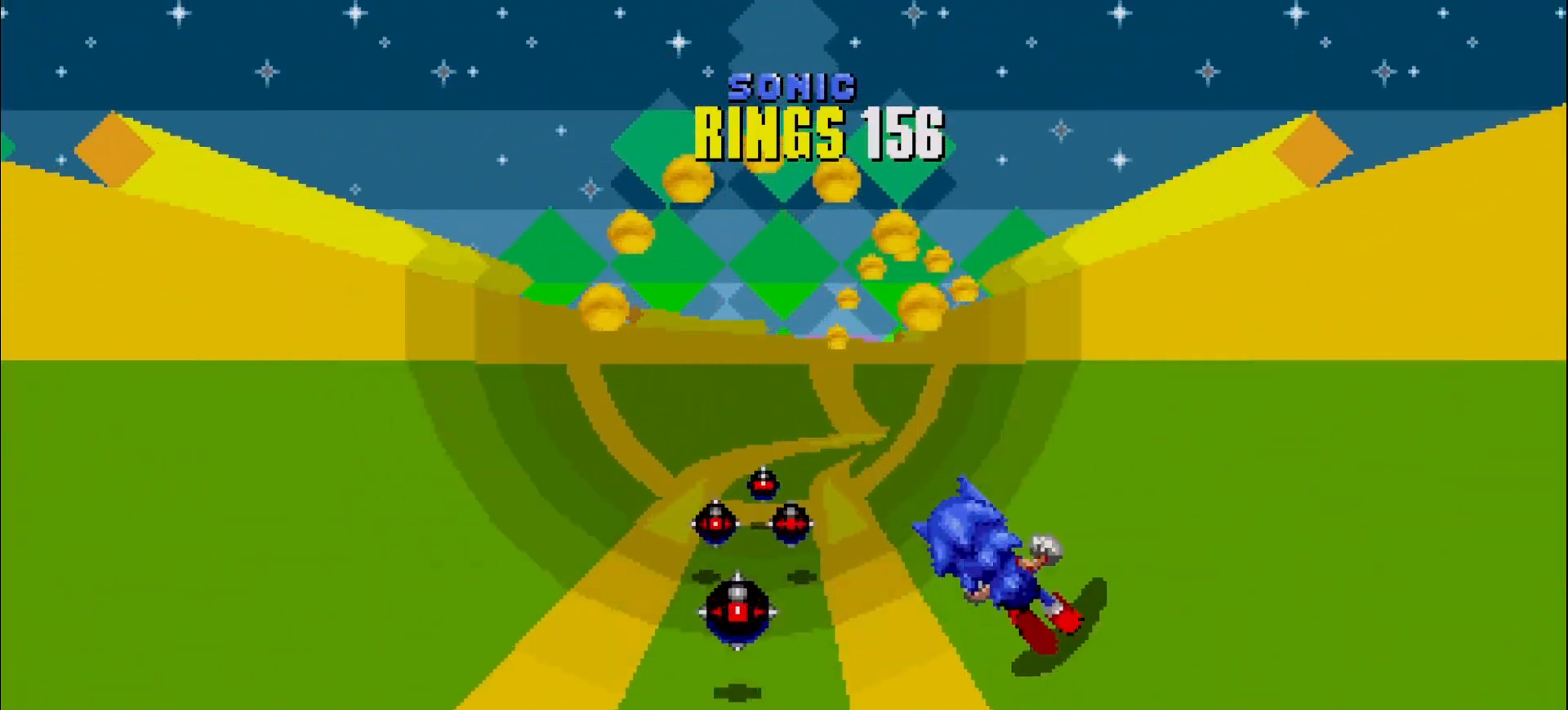
{"buttons": [], "left_stick": "left", "events": [[333, "left_stick", "left"]]}
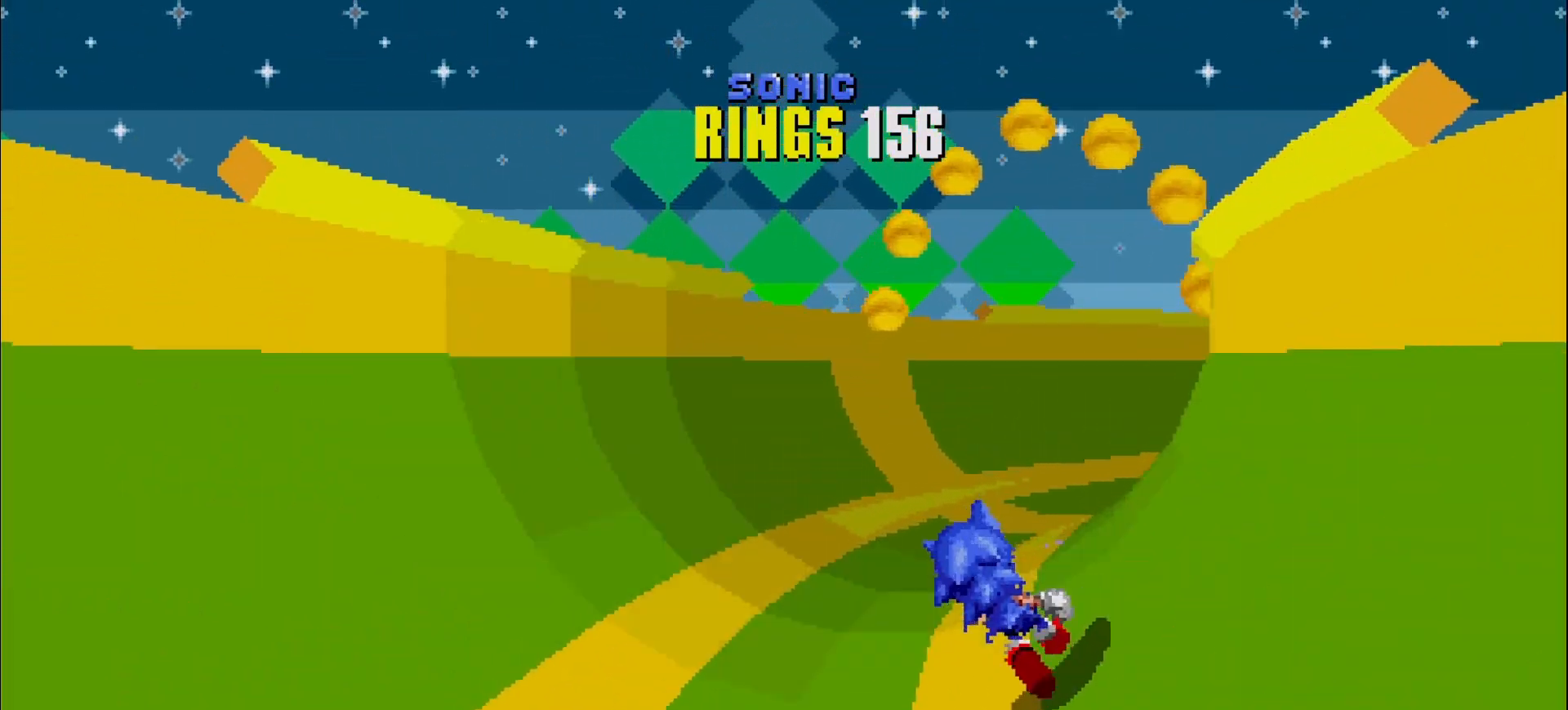
{"buttons": [], "left_stick": "left", "events": [[217, "left_stick", "center"], [500, "left_stick", "left"]]}
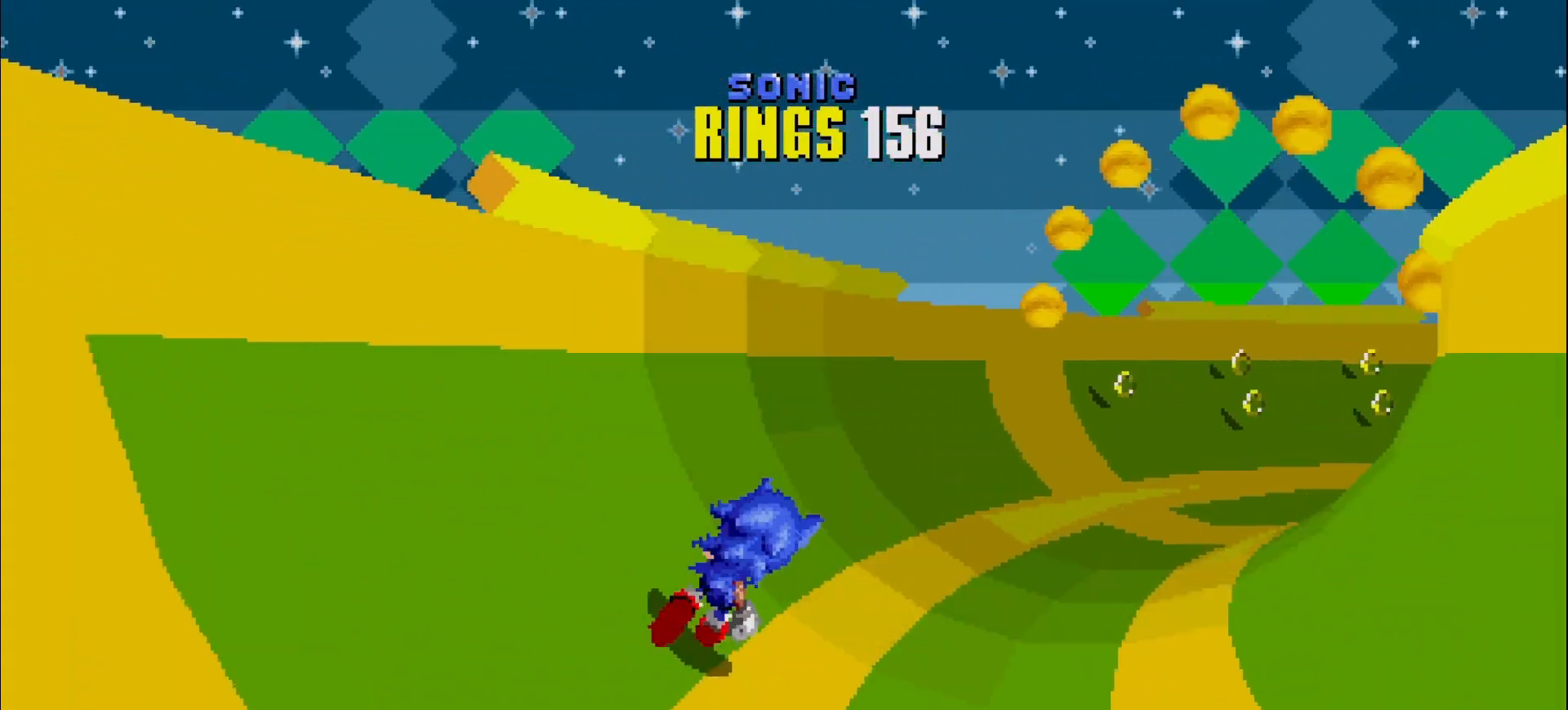
{"buttons": [], "left_stick": "left", "events": [[133, "left_stick", "center"], [400, "left_stick", "left"]]}
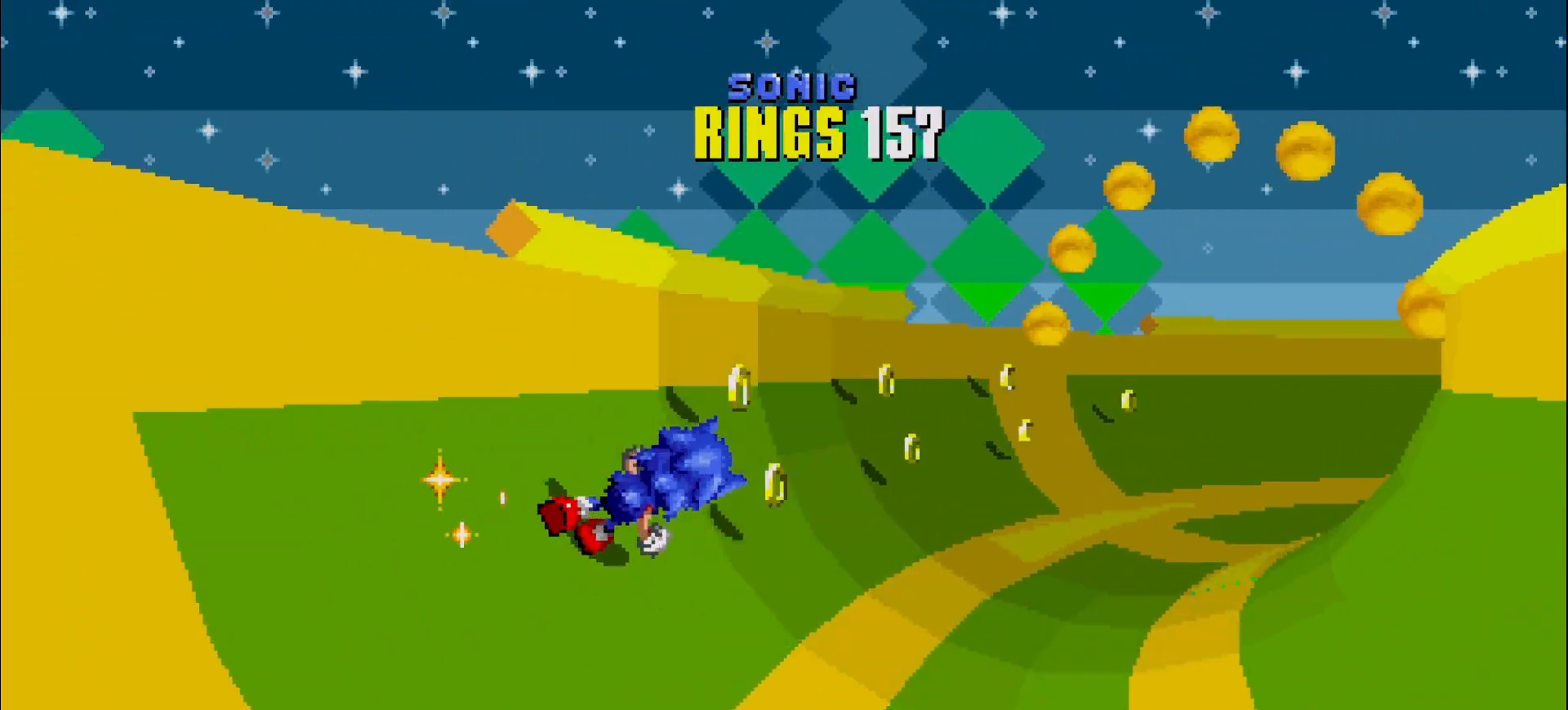
{"buttons": [], "left_stick": "right", "events": [[67, "left_stick", "center"], [433, "left_stick", "right"]]}
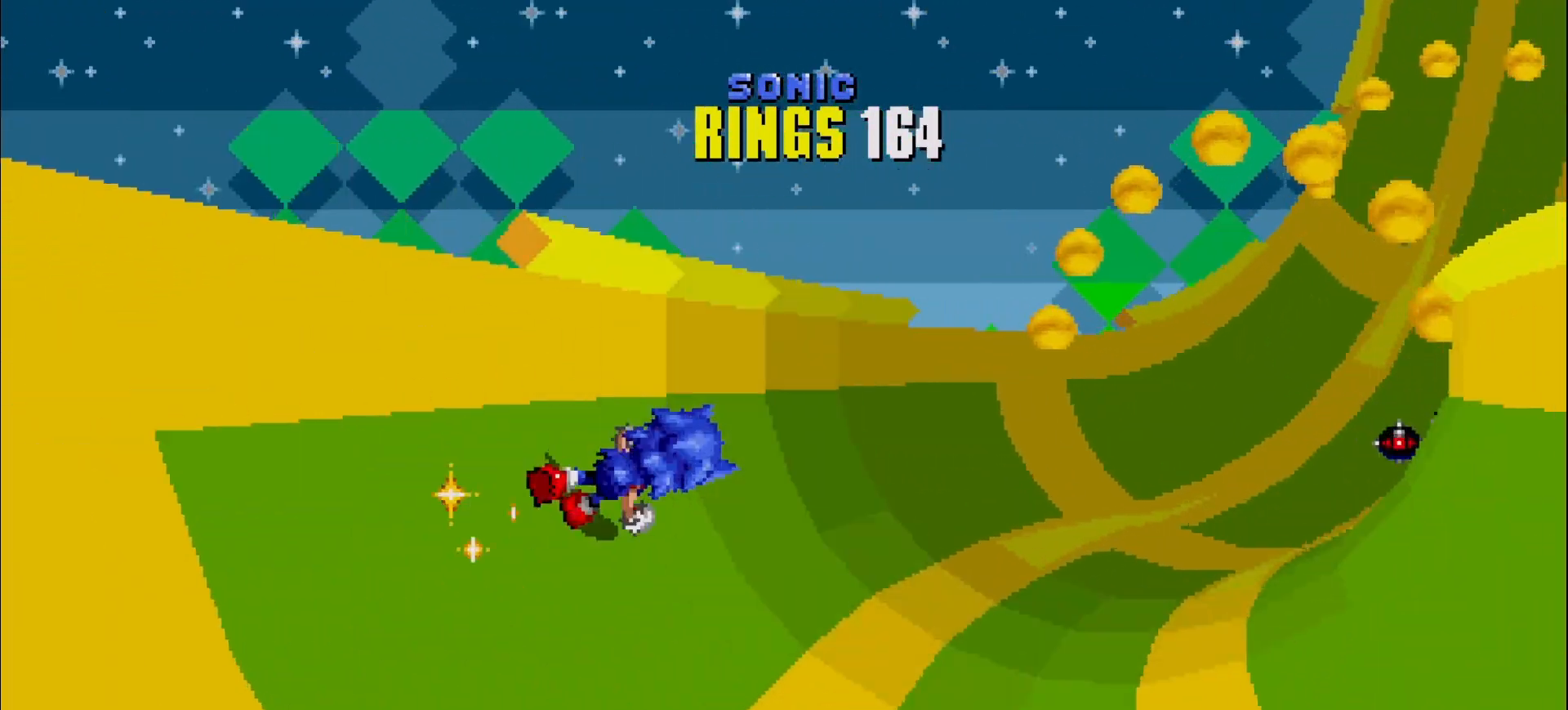
{"buttons": [], "left_stick": "left", "events": [[50, "left_stick", "center"], [450, "left_stick", "left"]]}
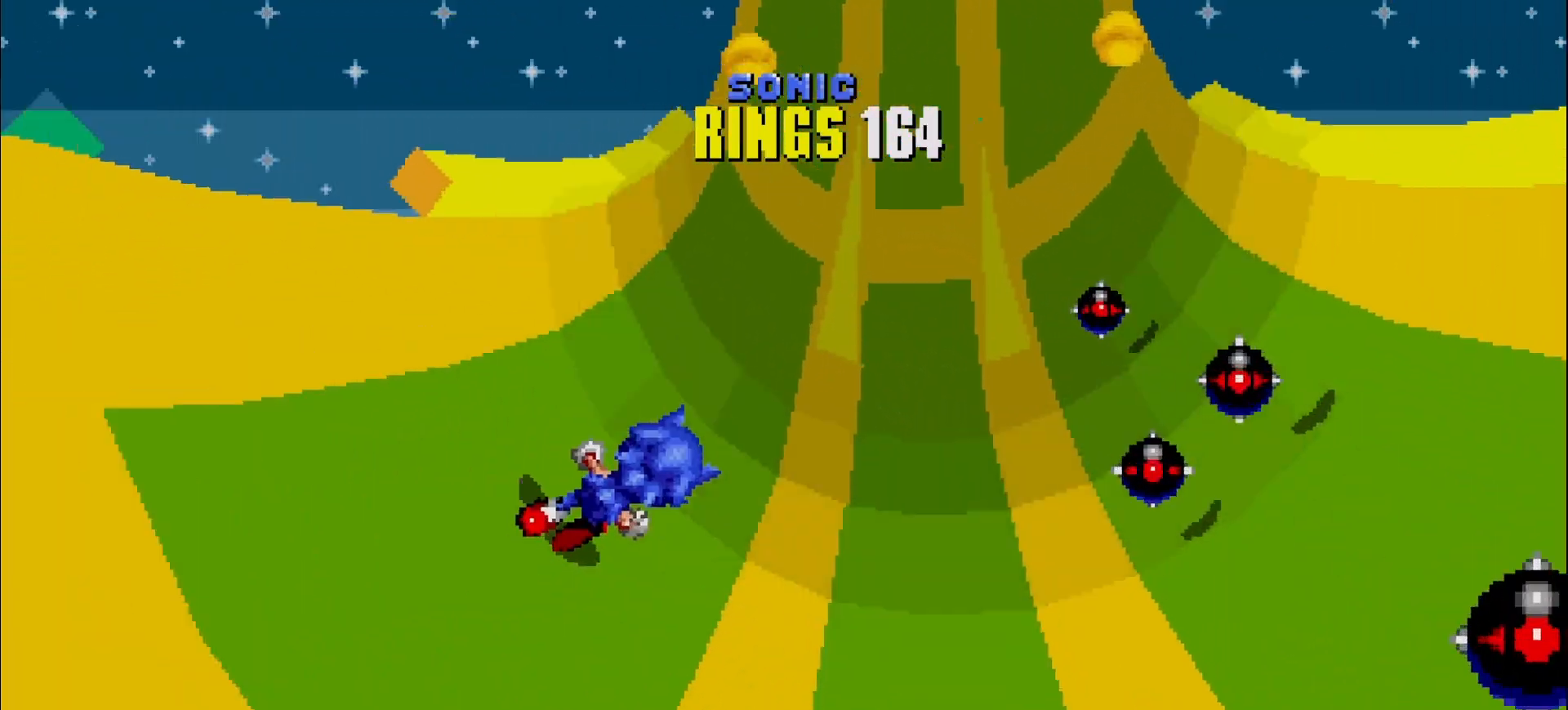
{"buttons": [], "left_stick": "center", "events": [[100, "left_stick", "center"], [250, "left_stick", "left"], [333, "left_stick", "center"]]}
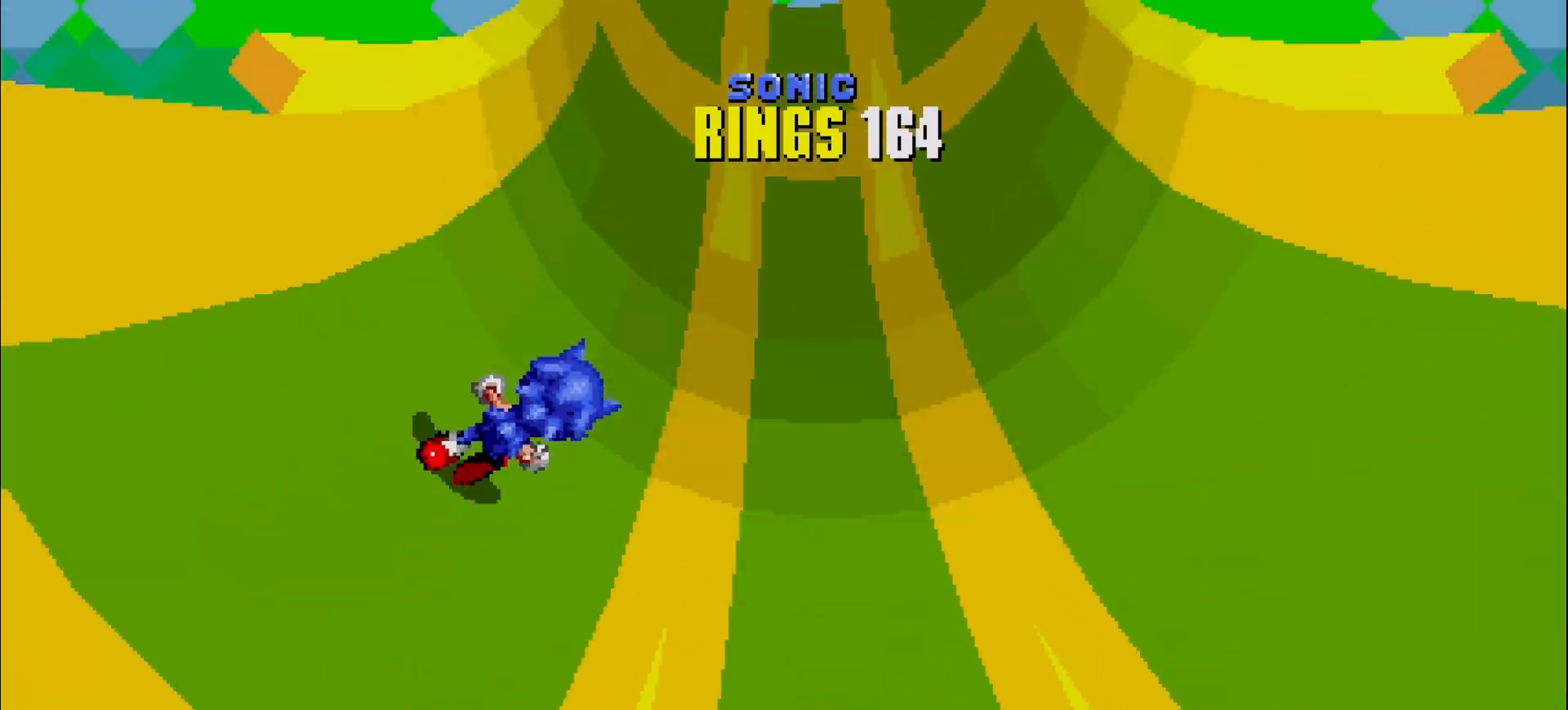
{"buttons": [], "left_stick": "center", "events": [[300, "left_stick", "left"], [417, "left_stick", "center"]]}
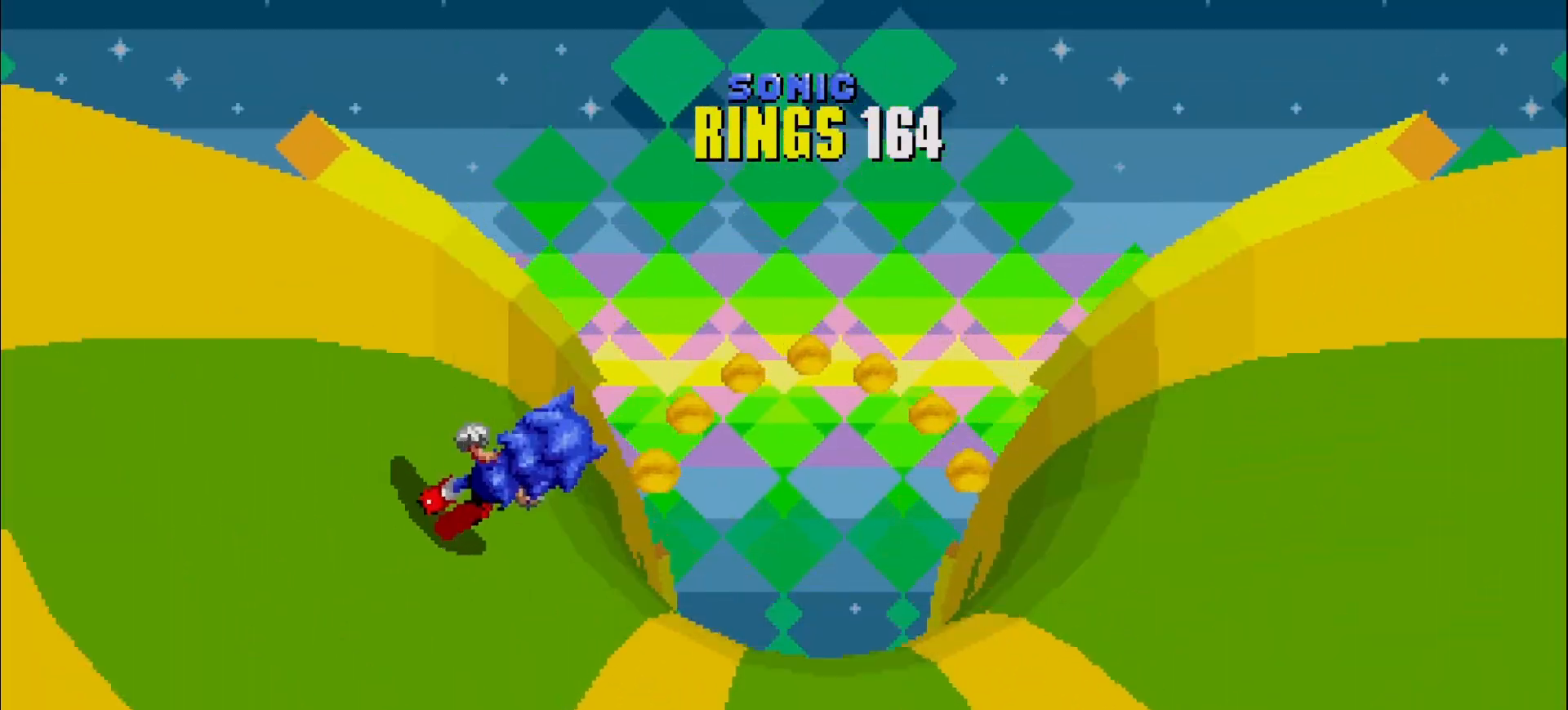
{"buttons": [], "left_stick": "center", "events": [[267, "left_stick", "left"], [350, "left_stick", "center"]]}
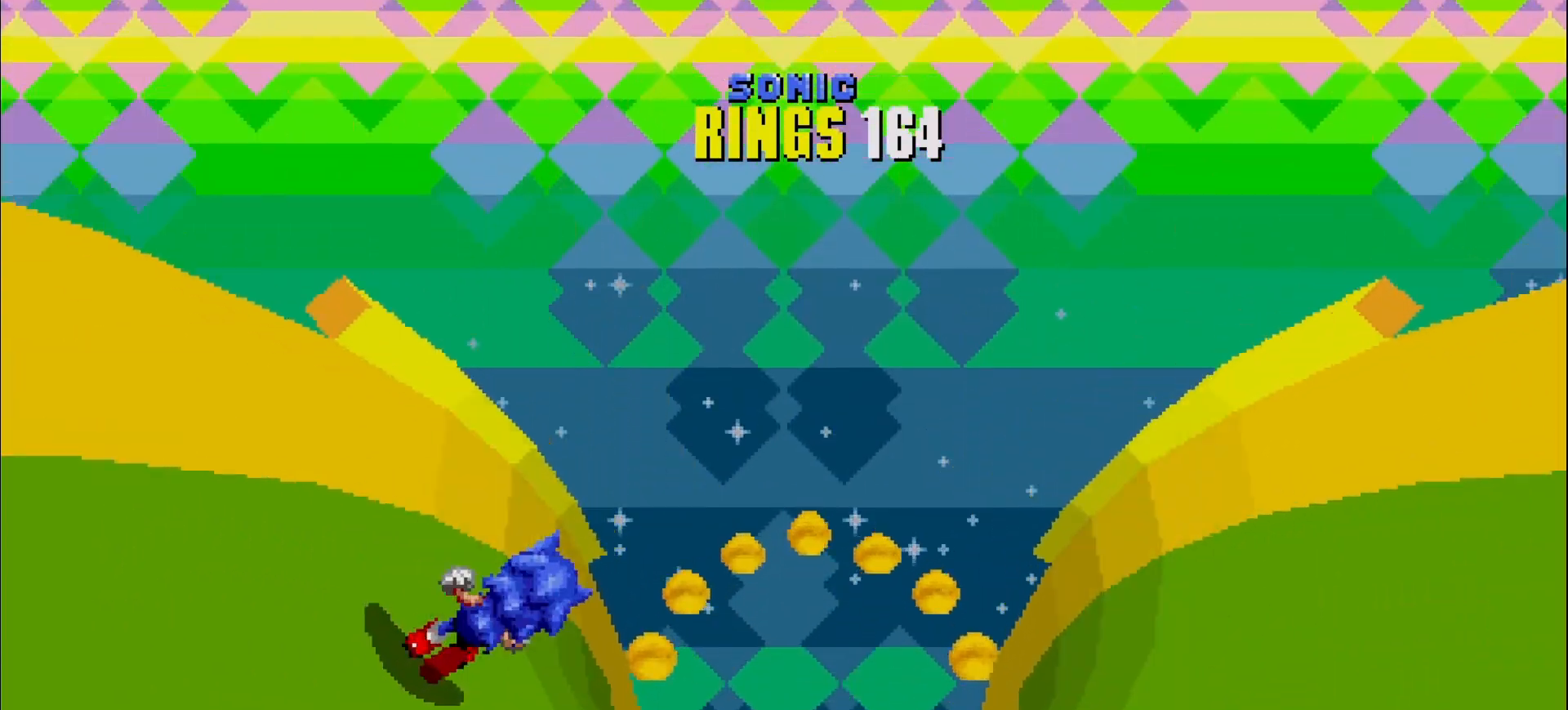
{"buttons": [], "left_stick": "left", "events": [[483, "left_stick", "left"]]}
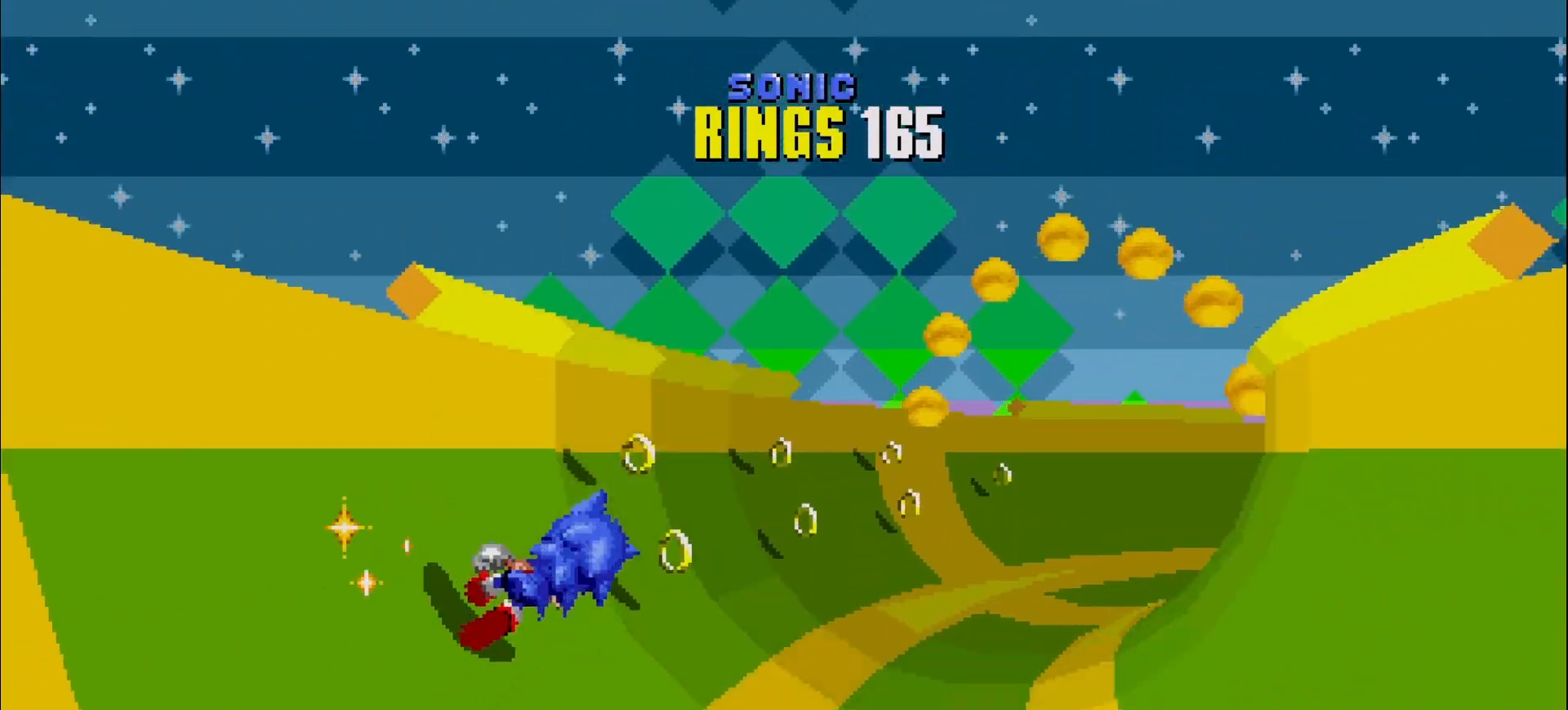
{"buttons": [], "left_stick": "center", "events": [[383, "left_stick", "center"]]}
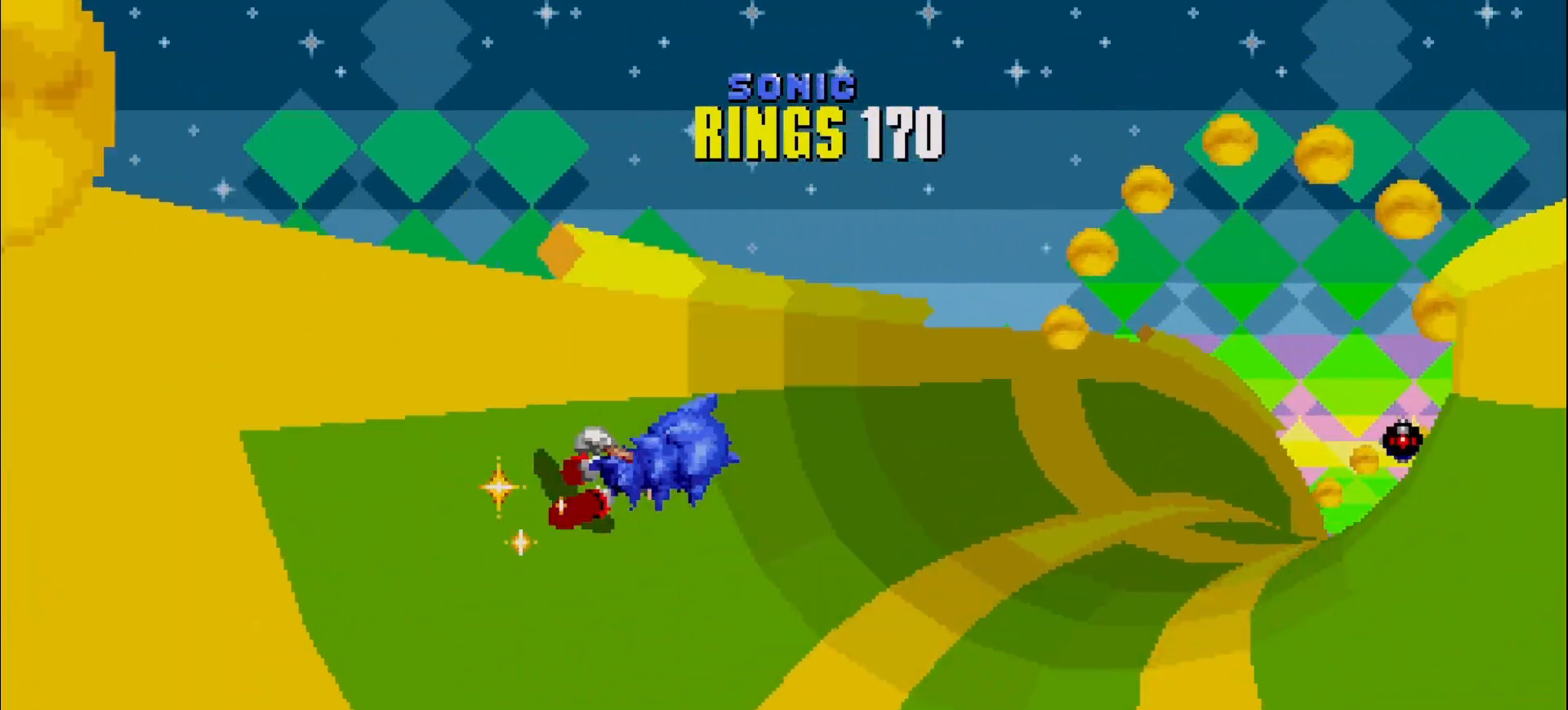
{"buttons": [], "left_stick": "center", "events": [[217, "left_stick", "right"], [317, "left_stick", "center"]]}
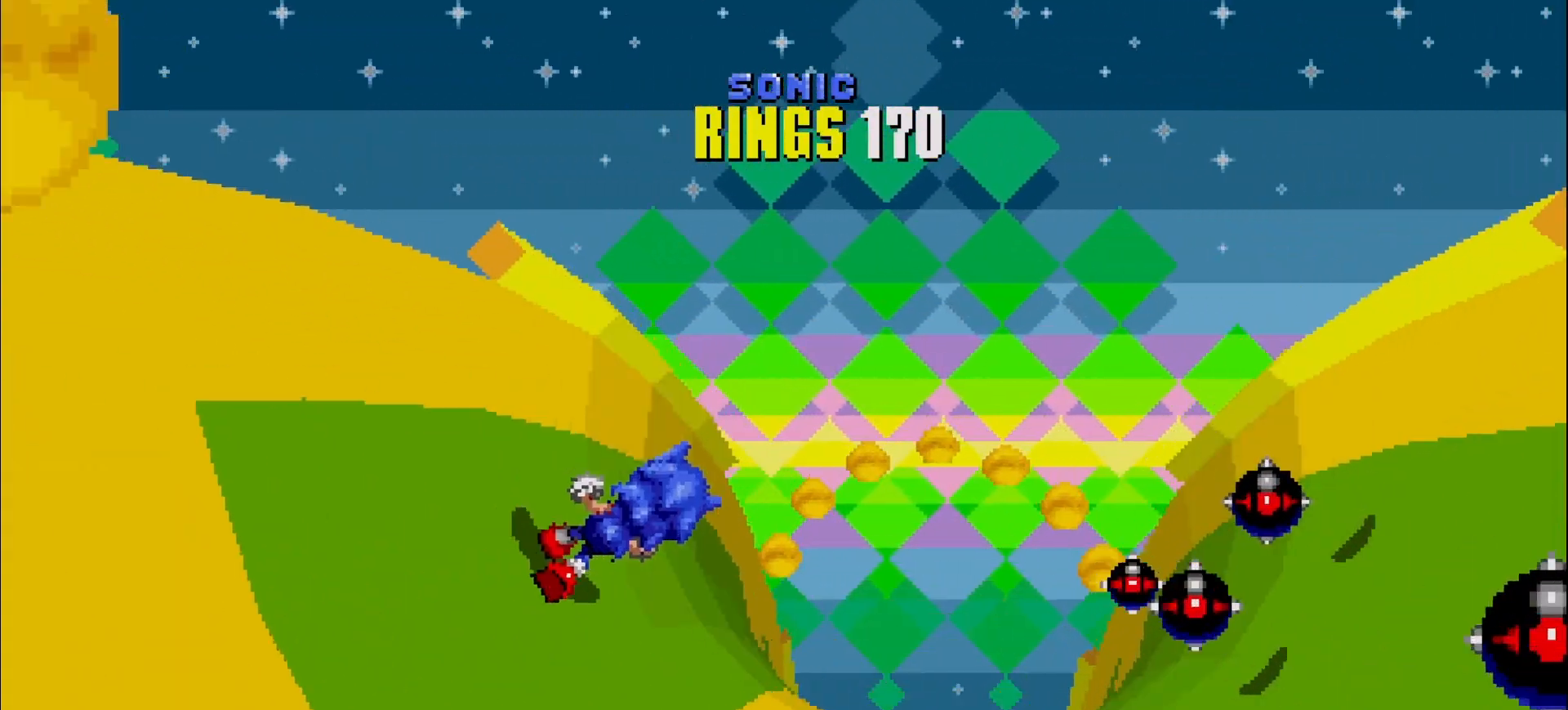
{"buttons": [], "left_stick": "center", "events": [[183, "left_stick", "right"], [300, "left_stick", "center"]]}
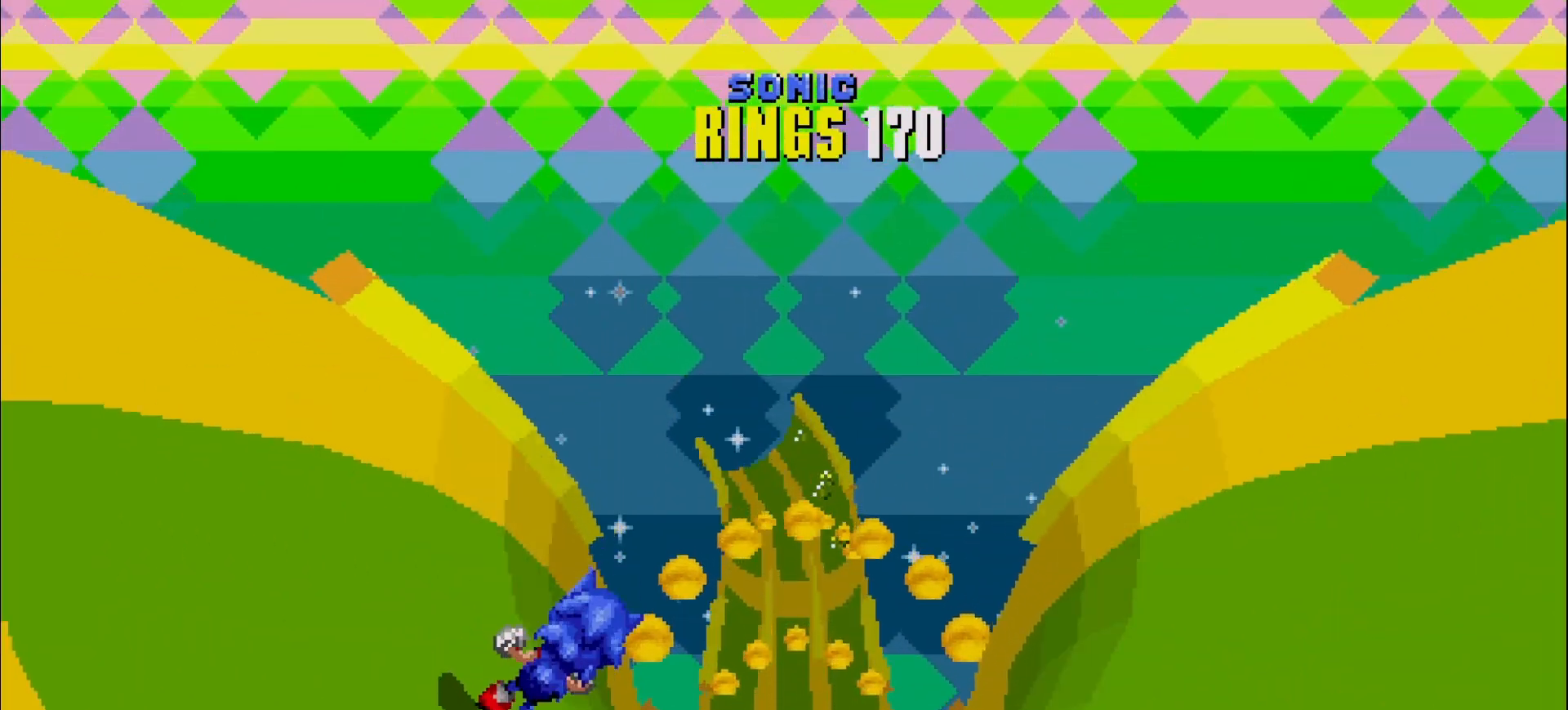
{"buttons": [], "left_stick": "right", "events": [[333, "left_stick", "right"]]}
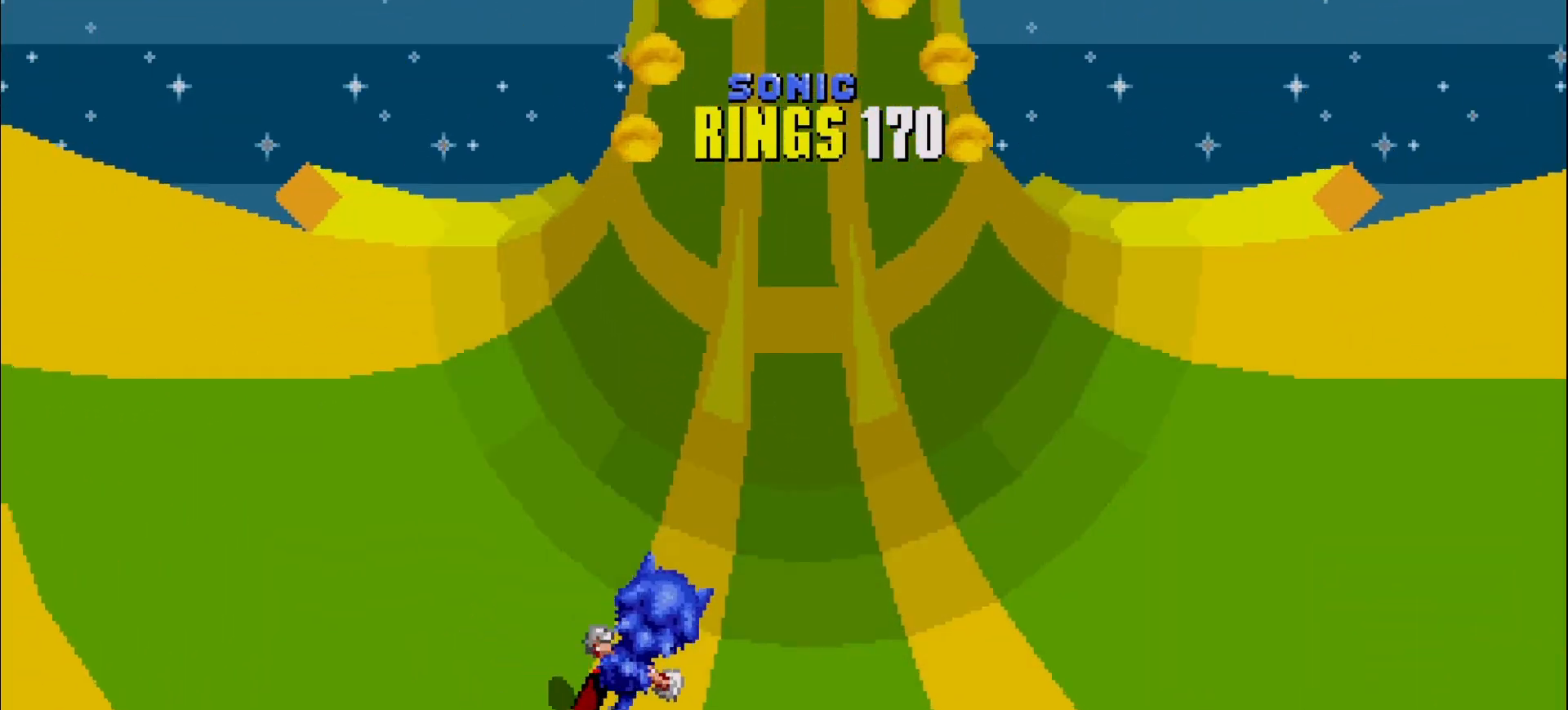
{"buttons": [], "left_stick": "right", "events": [[167, "left_stick", "center"], [450, "left_stick", "right"]]}
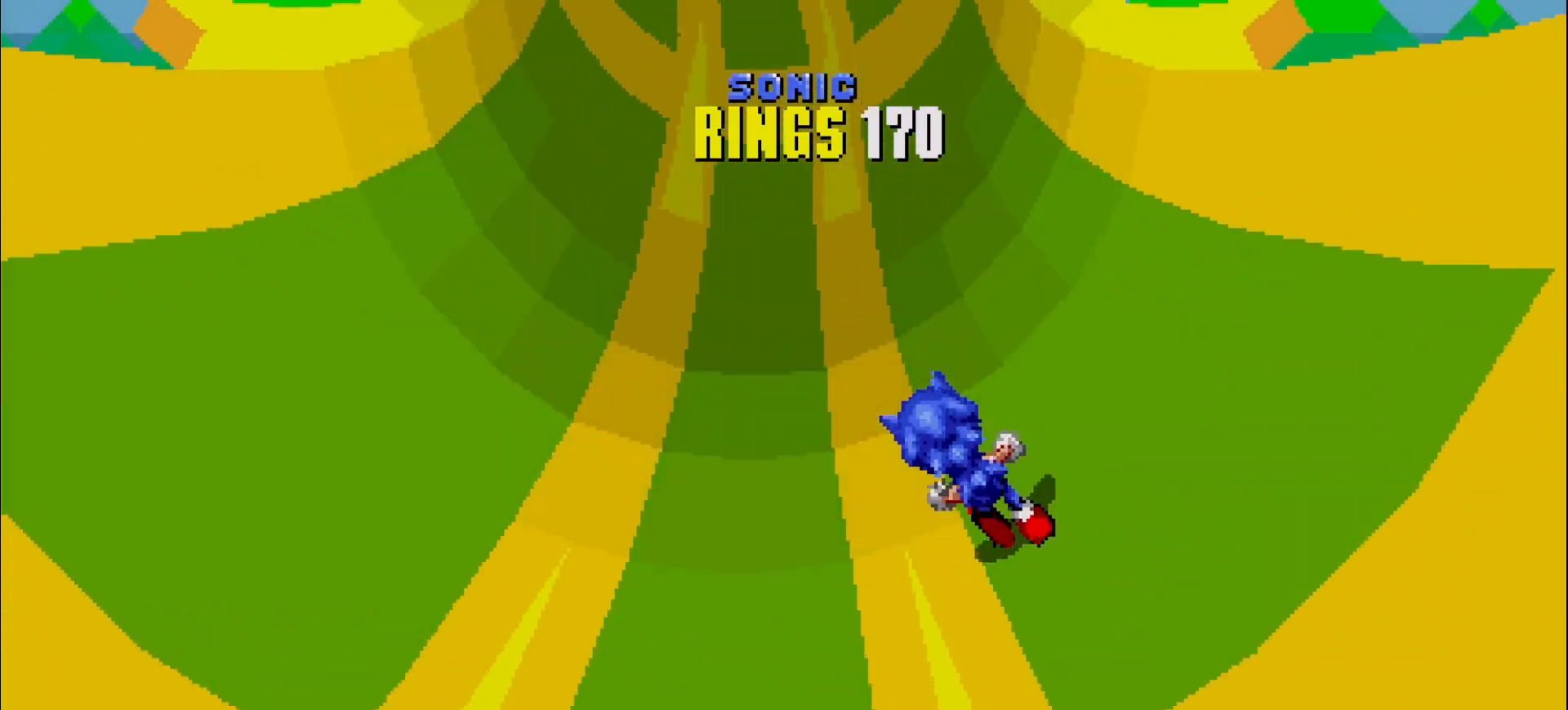
{"buttons": [], "left_stick": "center", "events": [[67, "left_stick", "center"], [267, "left_stick", "right"], [433, "left_stick", "center"]]}
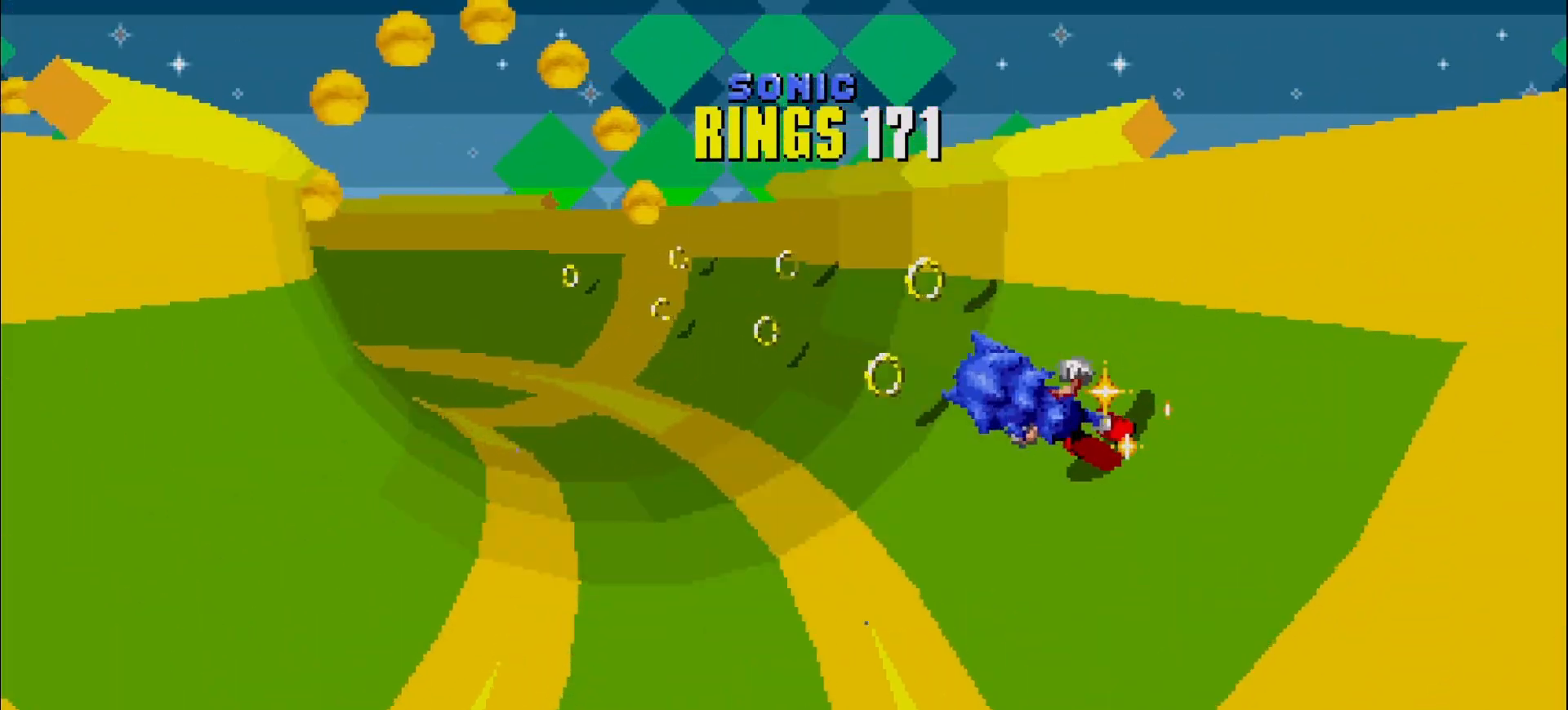
{"buttons": [], "left_stick": "center", "events": [[133, "left_stick", "right"], [233, "left_stick", "center"]]}
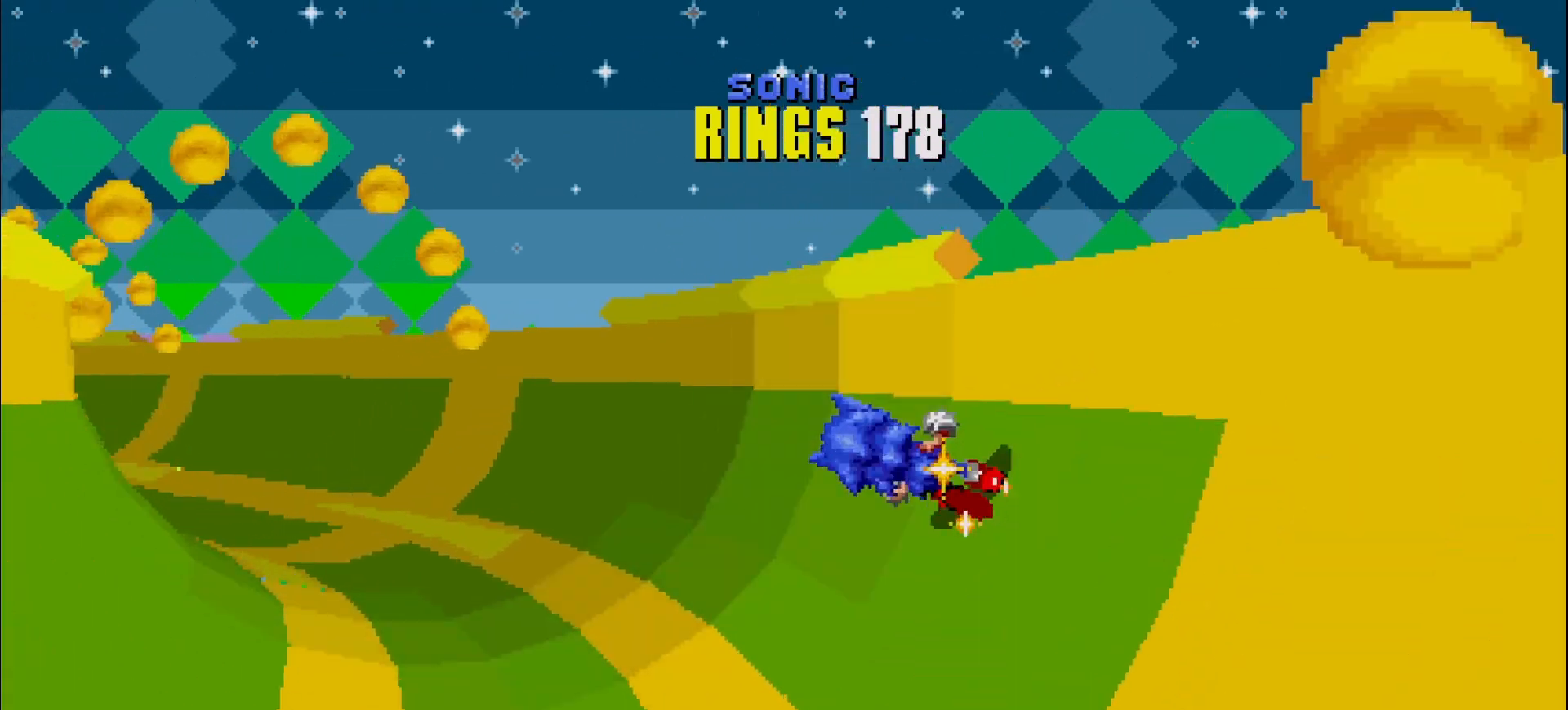
{"buttons": [], "left_stick": "center", "events": [[150, "left_stick", "right"], [267, "left_stick", "center"]]}
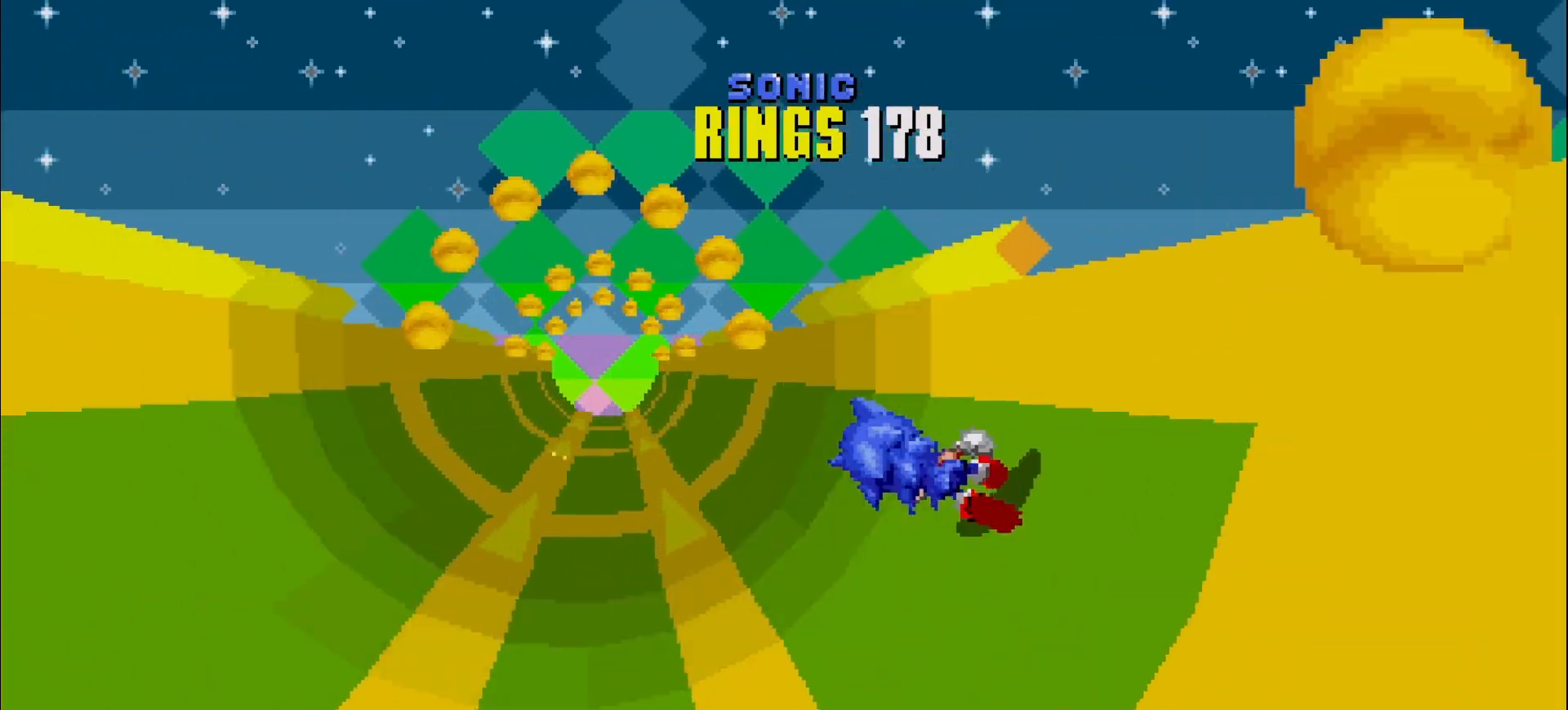
{"buttons": [], "left_stick": "center", "events": [[17, "left_stick", "left"], [200, "left_stick", "center"]]}
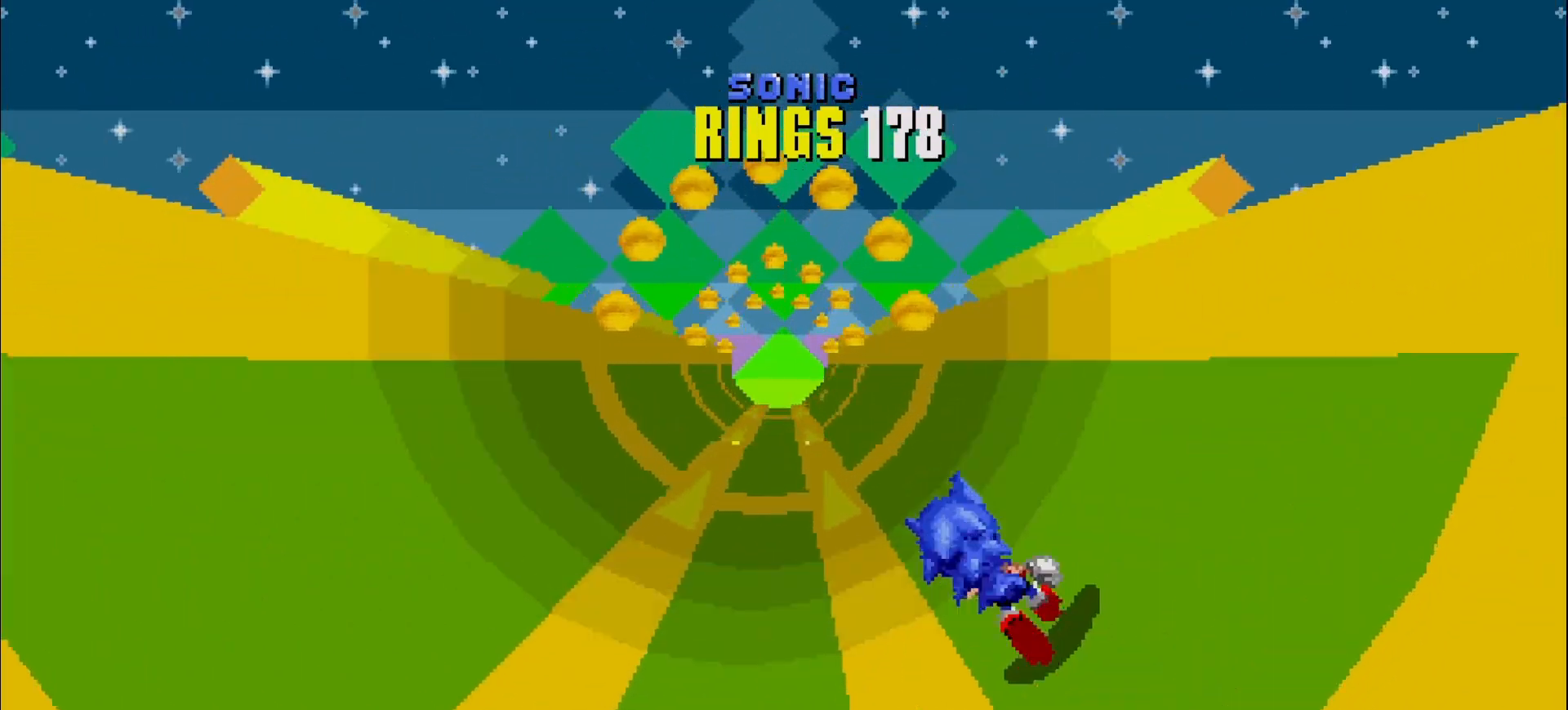
{"buttons": [], "left_stick": "center", "events": [[17, "left_stick", "left"], [167, "left_stick", "center"]]}